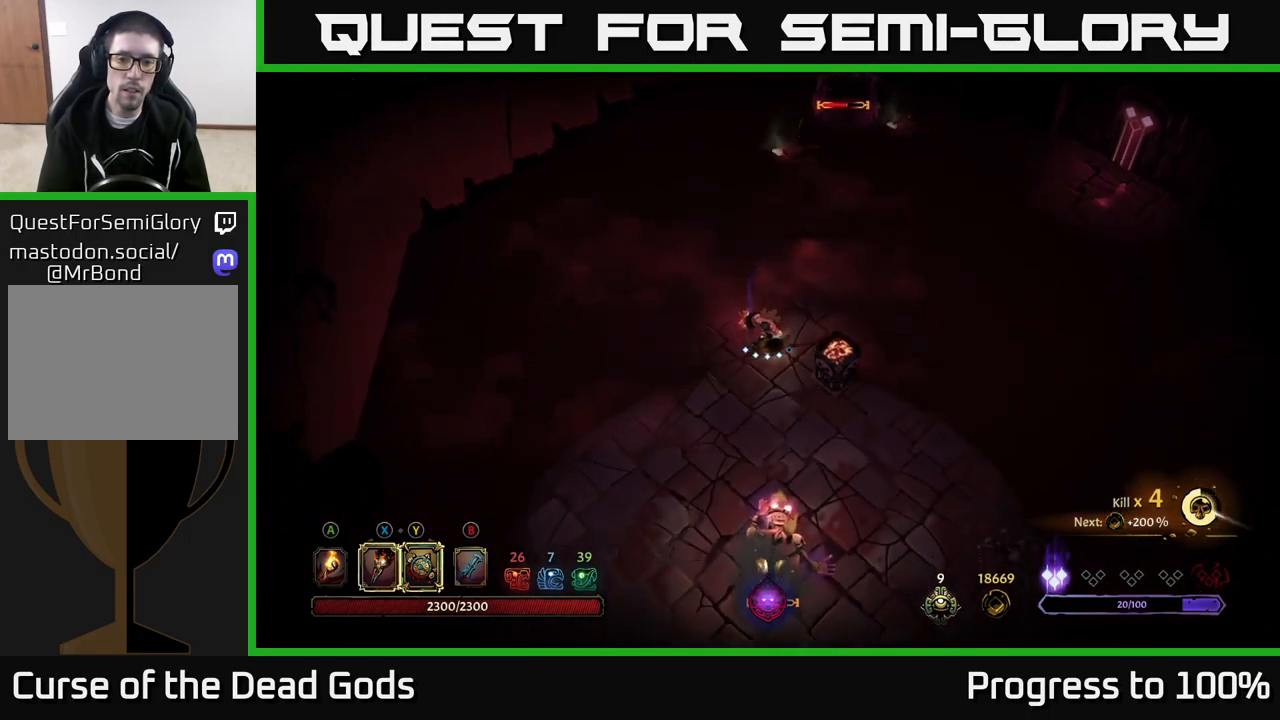
Gameplay with a controller (Xbox layout); each line is a JSON object with the inputs held at the frame after it. "events" lists button and stick changes between this image and that frame as [ms after this image, input, new state], when the widget could be followed in between.
{"buttons": [], "left_stick": "down", "right_stick": "center", "events": [[117, "Y", "down"], [516, "Y", "up"]]}
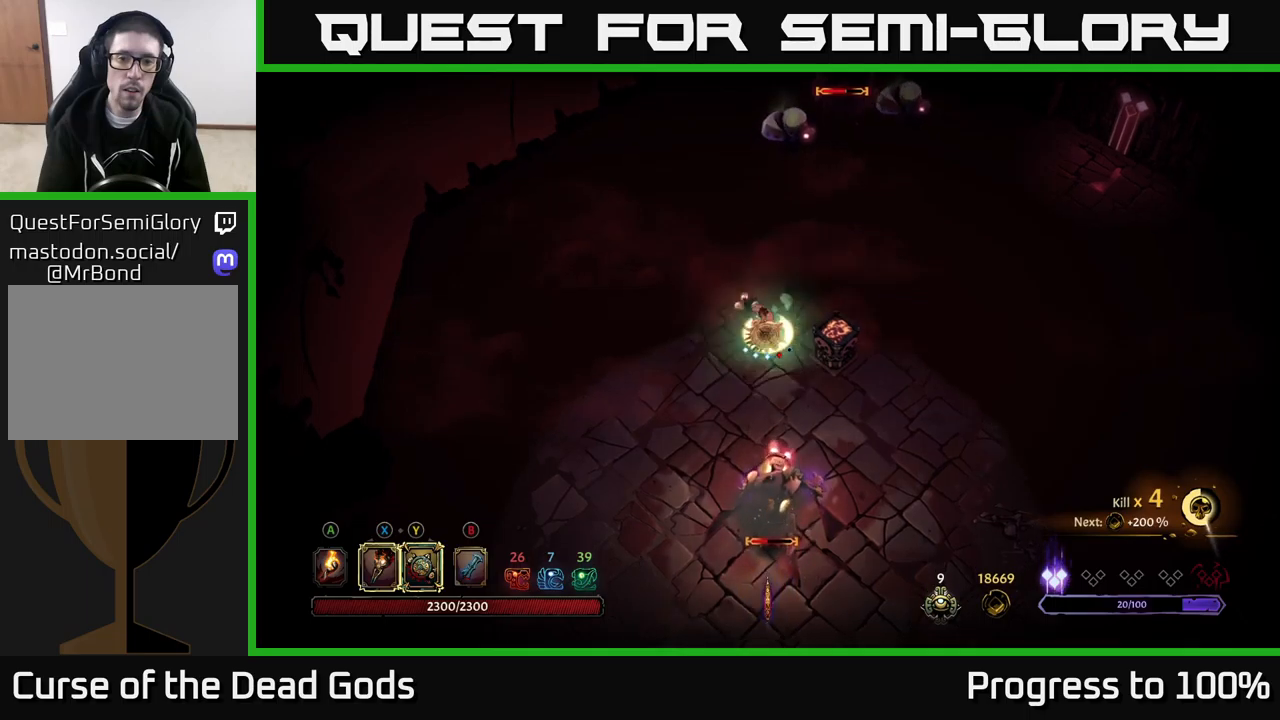
{"buttons": [], "left_stick": "down", "right_stick": "center", "events": [[333, "X", "down"], [433, "X", "up"]]}
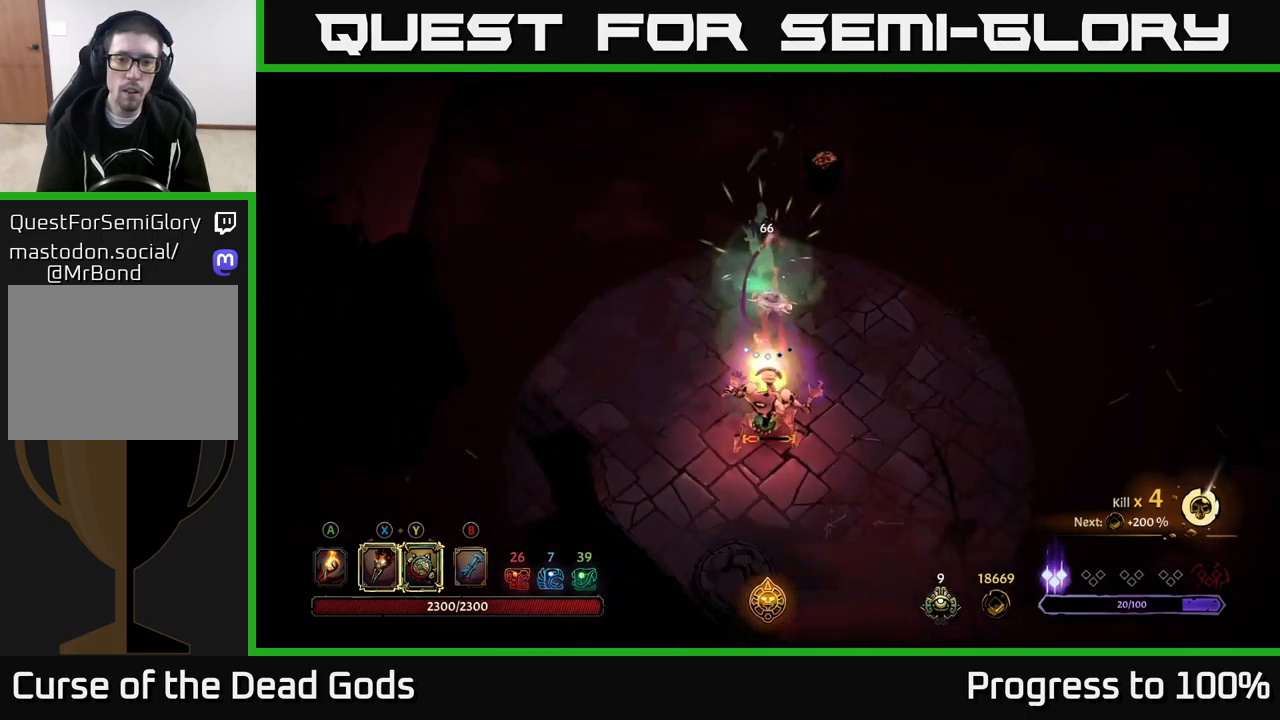
{"buttons": [], "left_stick": "down", "right_stick": "center", "events": [[83, "X", "down"], [200, "X", "up"], [283, "X", "down"], [400, "X", "up"]]}
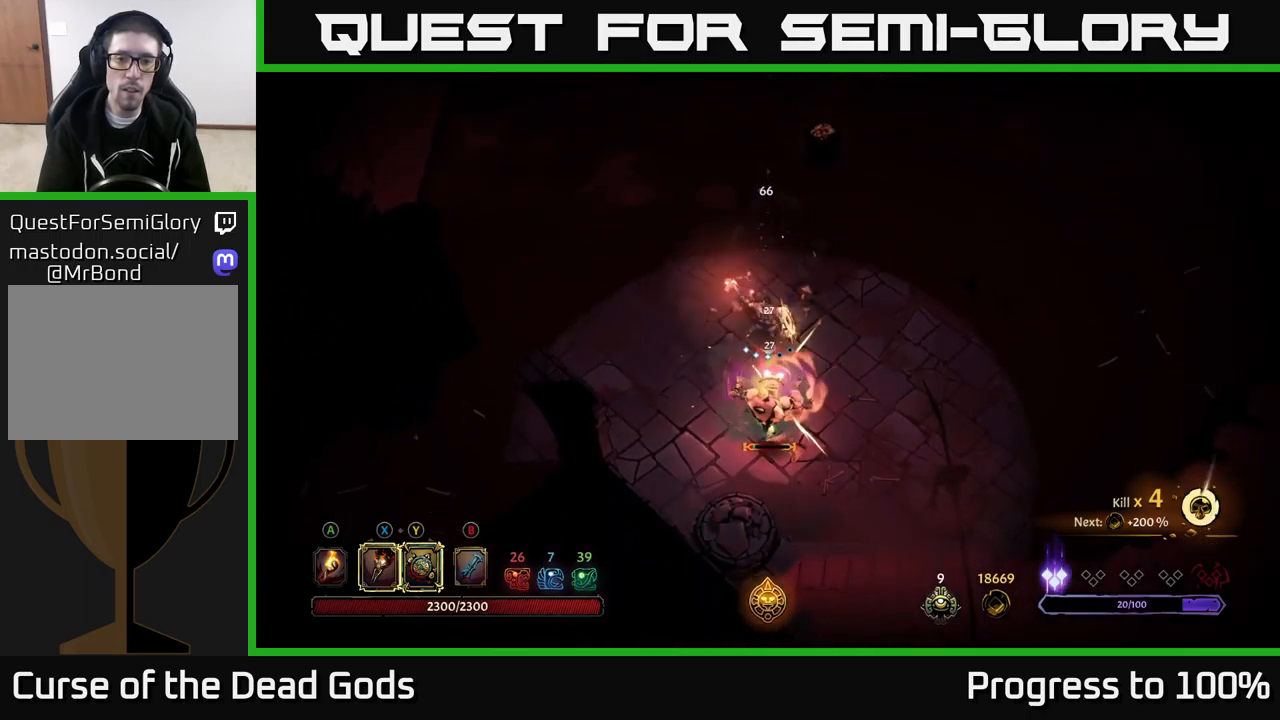
{"buttons": [], "left_stick": "down", "right_stick": "center", "events": [[67, "X", "down"], [183, "X", "up"], [283, "X", "down"], [400, "X", "up"]]}
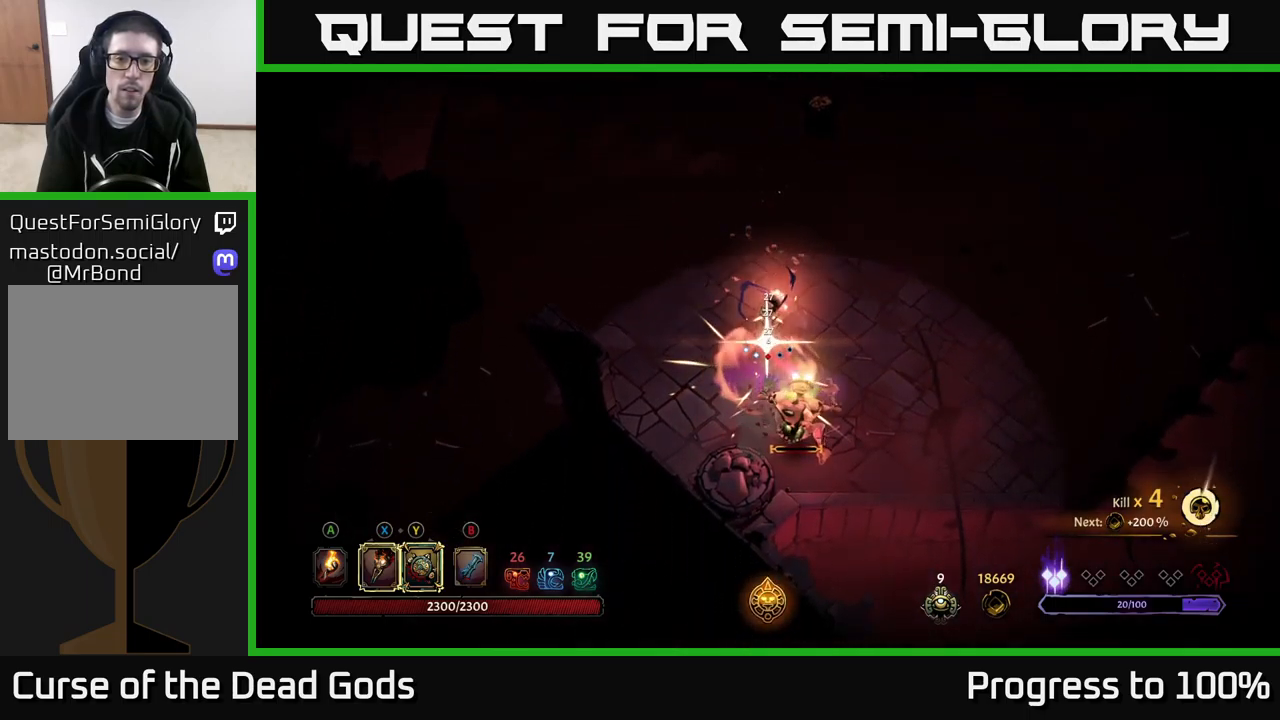
{"buttons": [], "left_stick": "center", "right_stick": "center", "events": [[167, "left_stick", "center"]]}
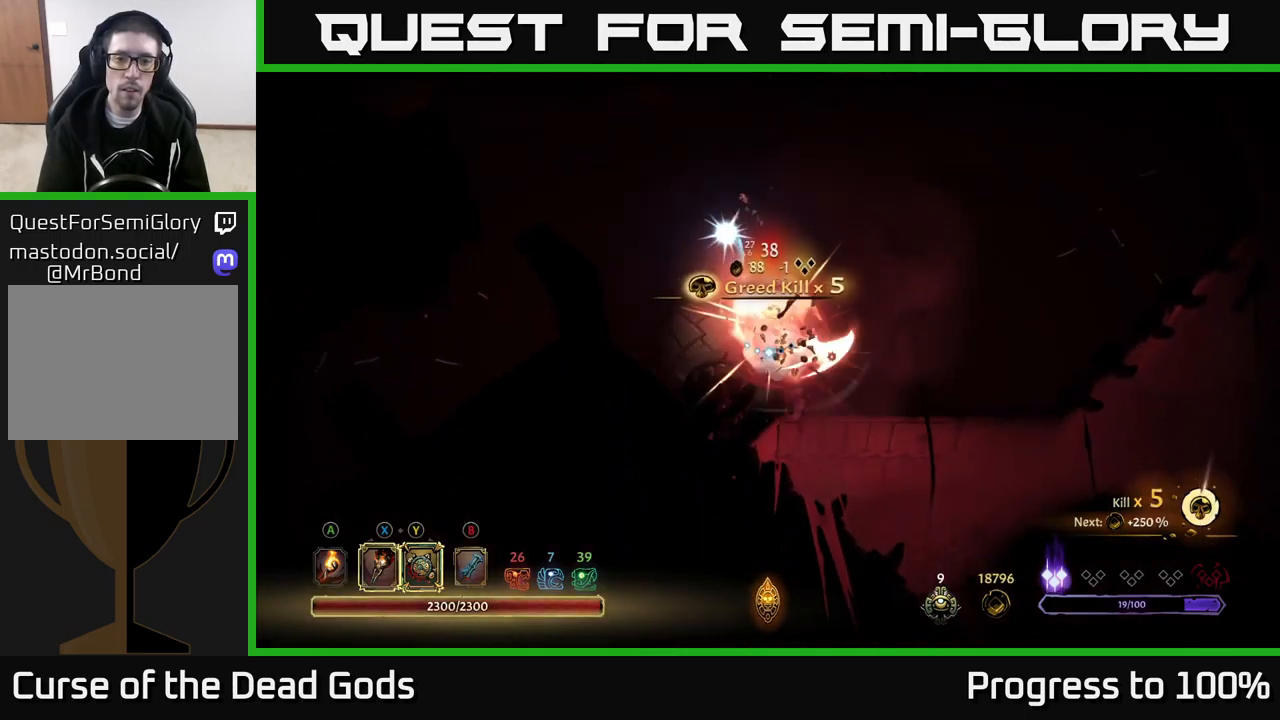
{"buttons": [], "left_stick": "up-left", "right_stick": "center", "events": [[83, "left_stick", "up"], [450, "left_stick", "up-left"]]}
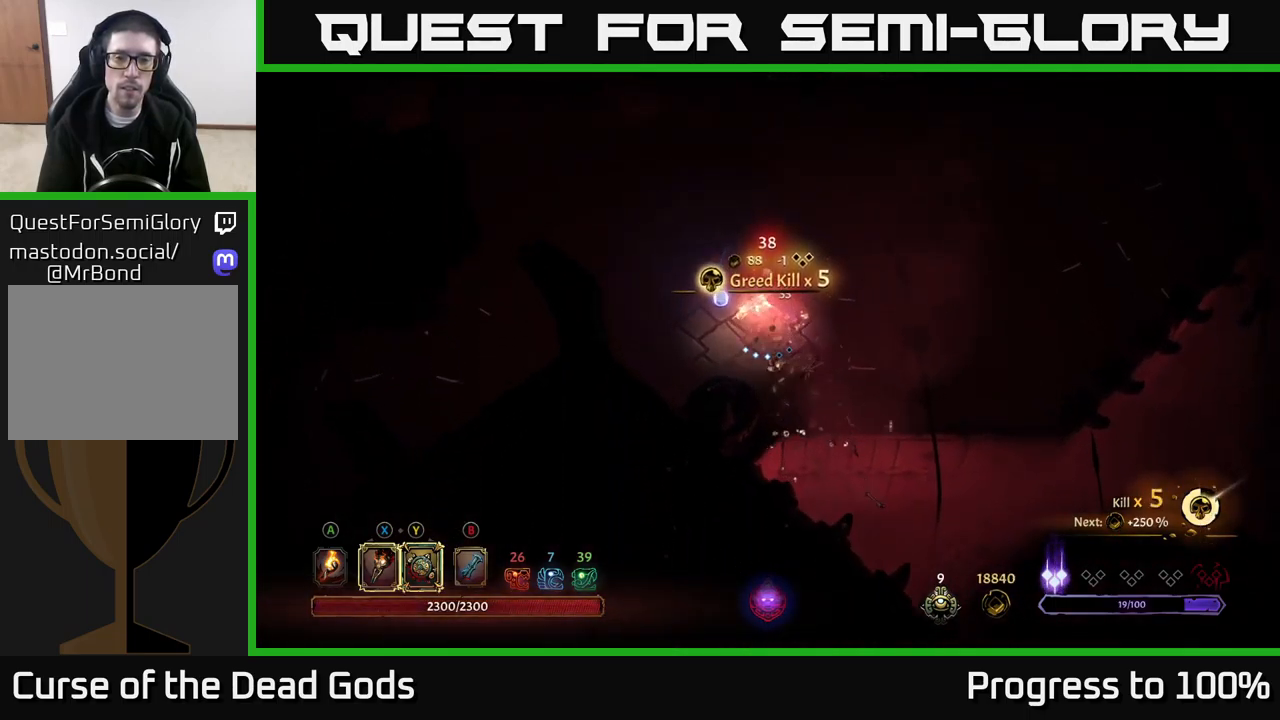
{"buttons": [], "left_stick": "up", "right_stick": "center", "events": [[33, "A", "down"], [133, "A", "up"], [333, "left_stick", "up"]]}
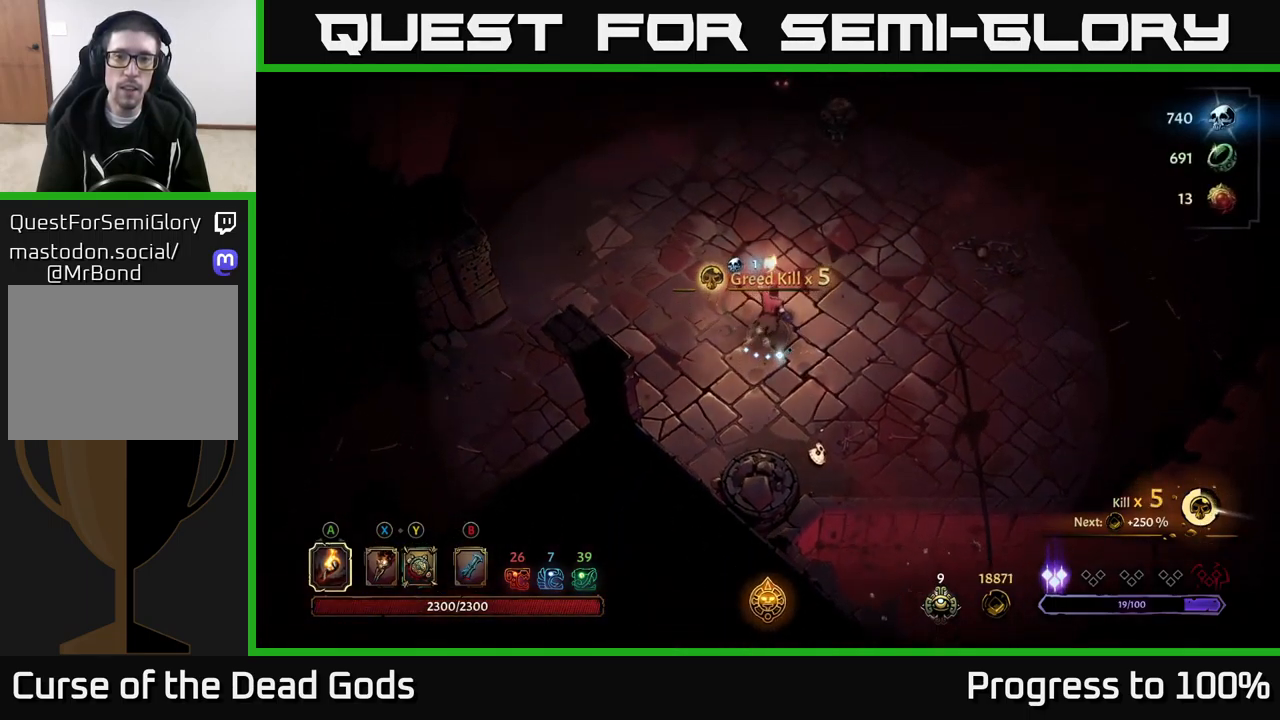
{"buttons": [], "left_stick": "up", "right_stick": "center", "events": [[83, "left_stick", "up-right"], [250, "left_stick", "up"]]}
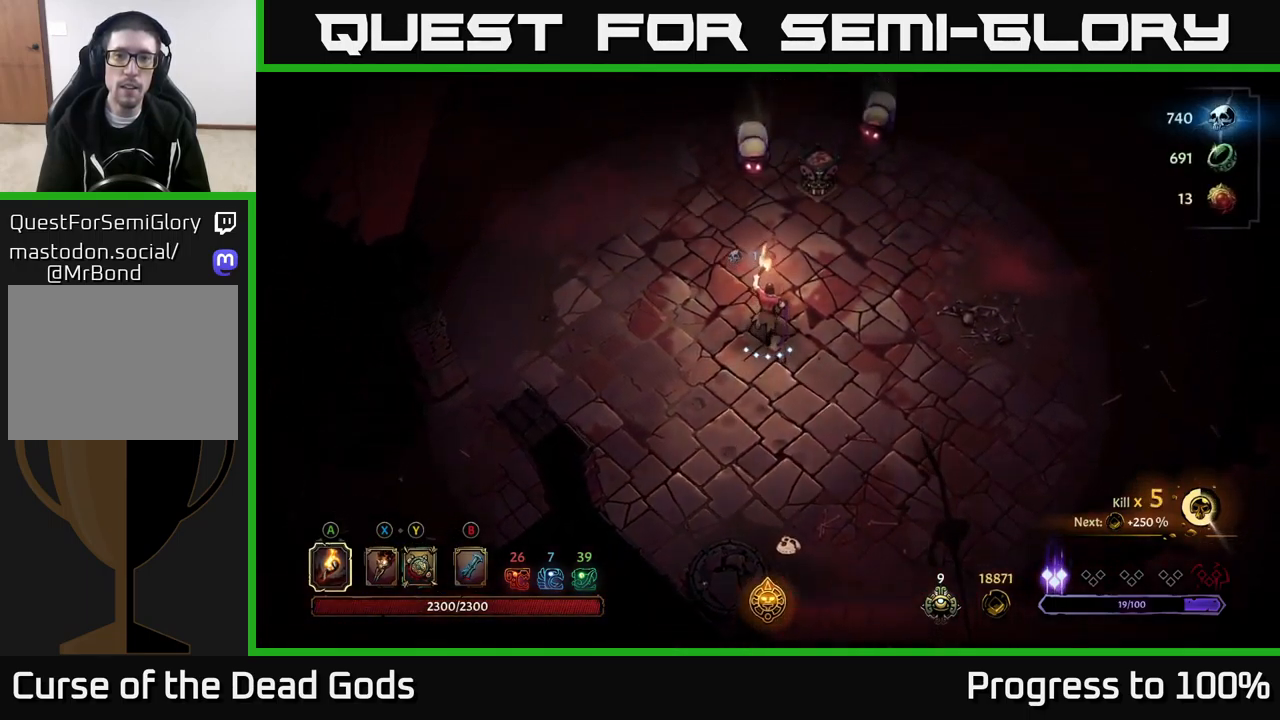
{"buttons": ["Y"], "left_stick": "up", "right_stick": "center", "events": [[133, "Y", "down"], [217, "Y", "up"], [300, "Y", "down"]]}
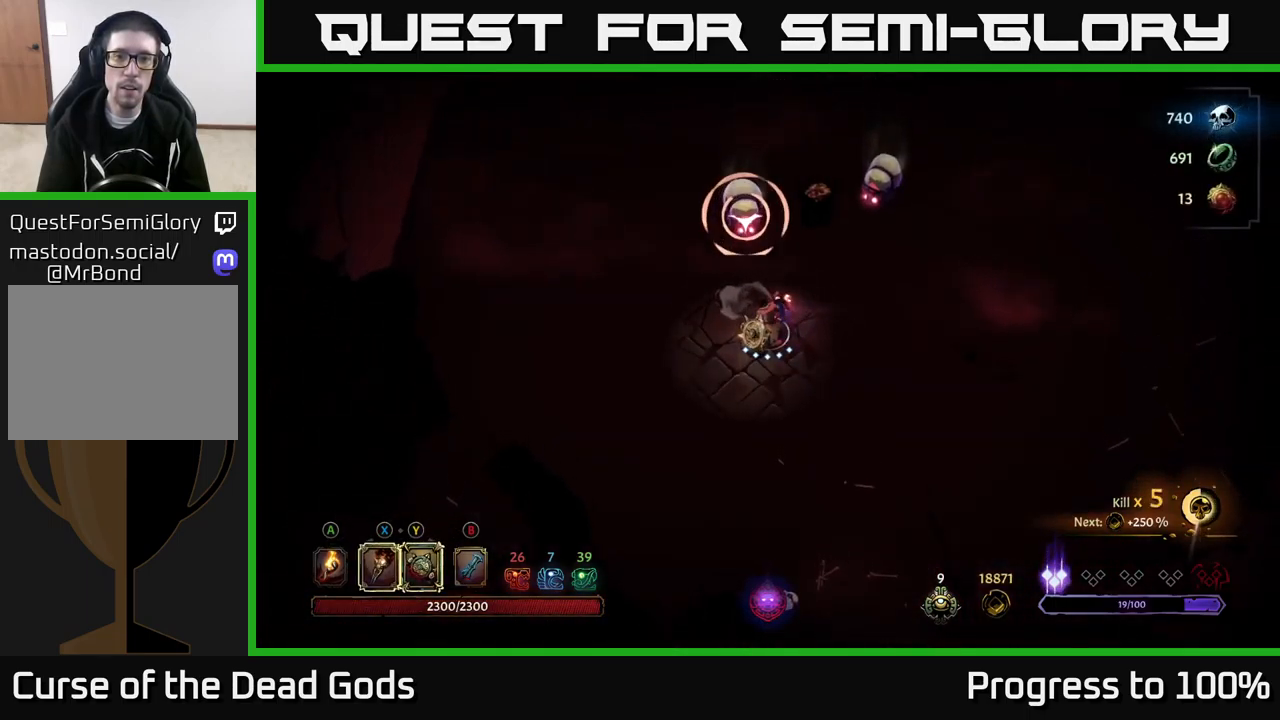
{"buttons": ["X"], "left_stick": "up", "right_stick": "center", "events": [[200, "Y", "up"], [417, "X", "down"]]}
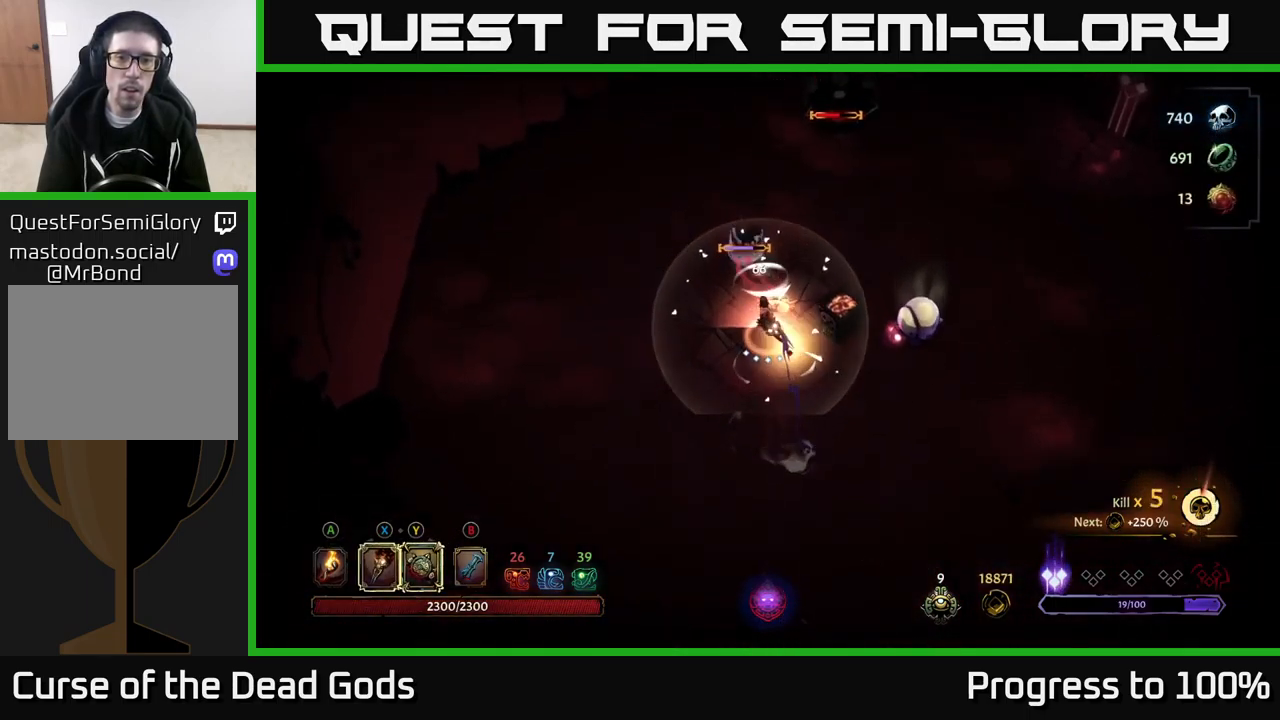
{"buttons": [], "left_stick": "left", "right_stick": "center", "events": [[17, "X", "up"], [33, "R2", "down"], [117, "R2", "up"], [500, "left_stick", "left"]]}
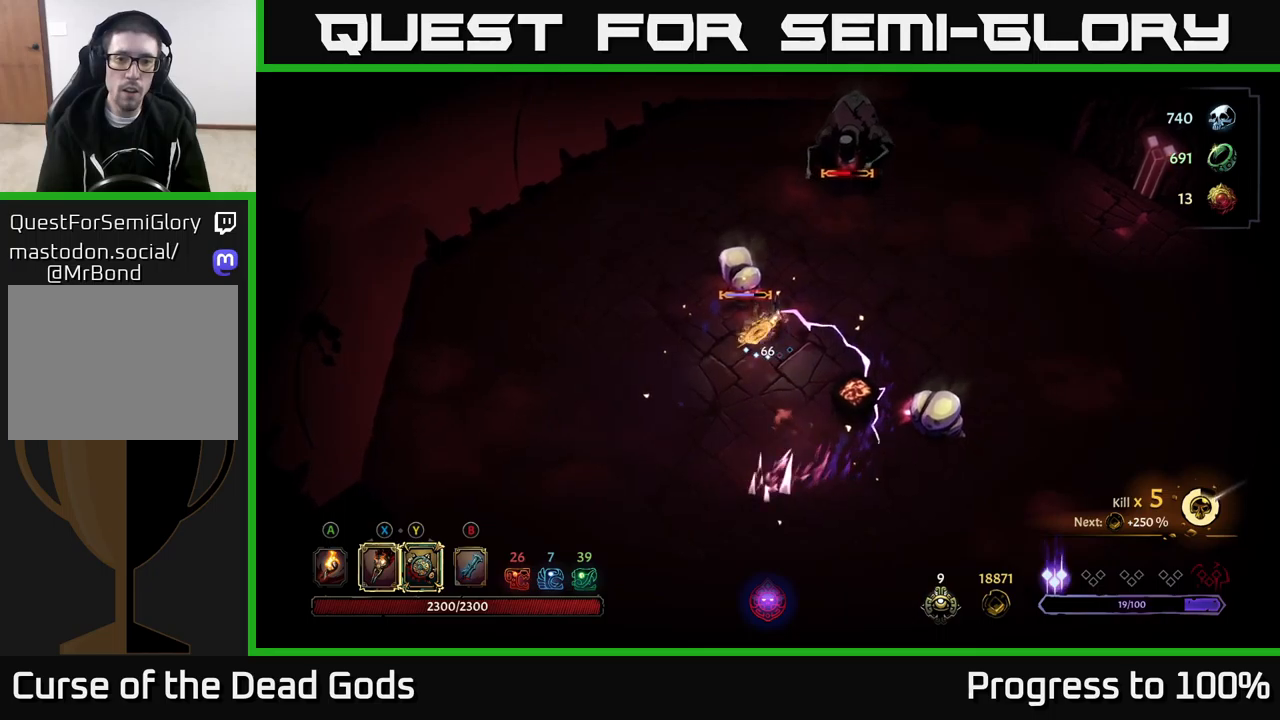
{"buttons": [], "left_stick": "up-left", "right_stick": "center", "events": [[484, "left_stick", "up-left"]]}
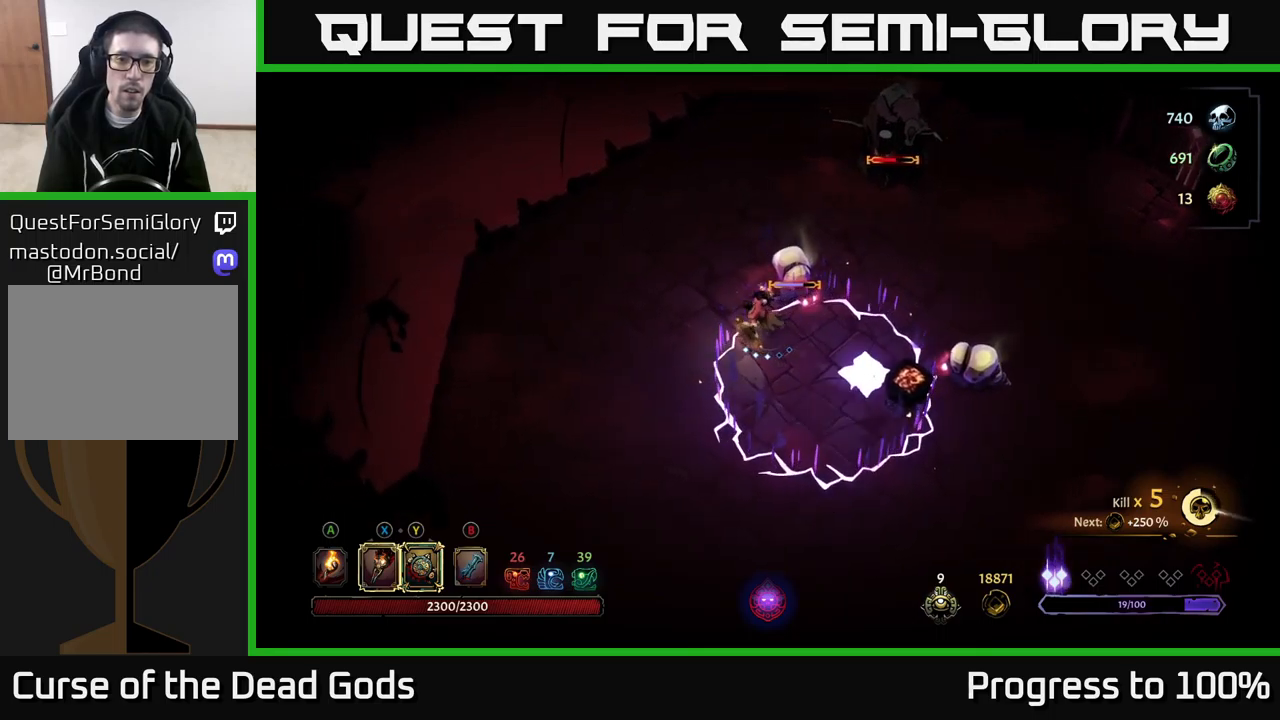
{"buttons": ["X"], "left_stick": "up-right", "right_stick": "center", "events": [[467, "left_stick", "up-right"], [500, "X", "down"]]}
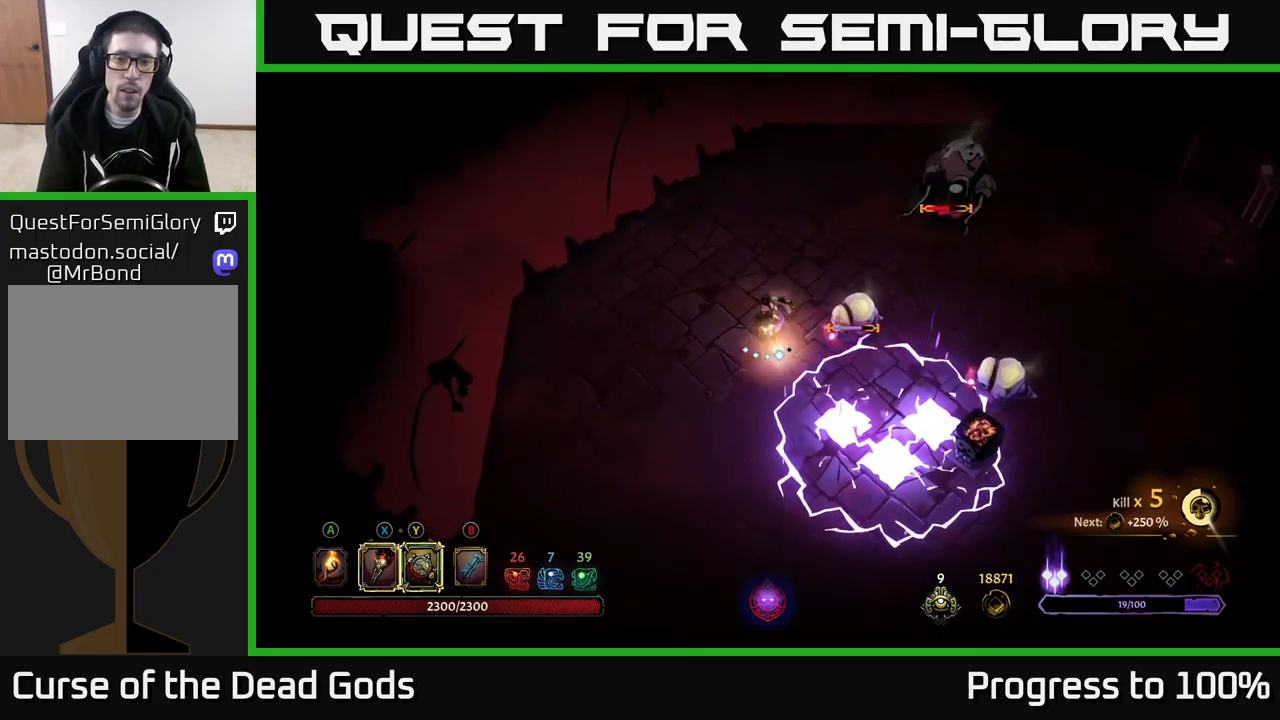
{"buttons": [], "left_stick": "up-right", "right_stick": "center", "events": [[117, "X", "up"], [284, "X", "down"], [434, "X", "up"]]}
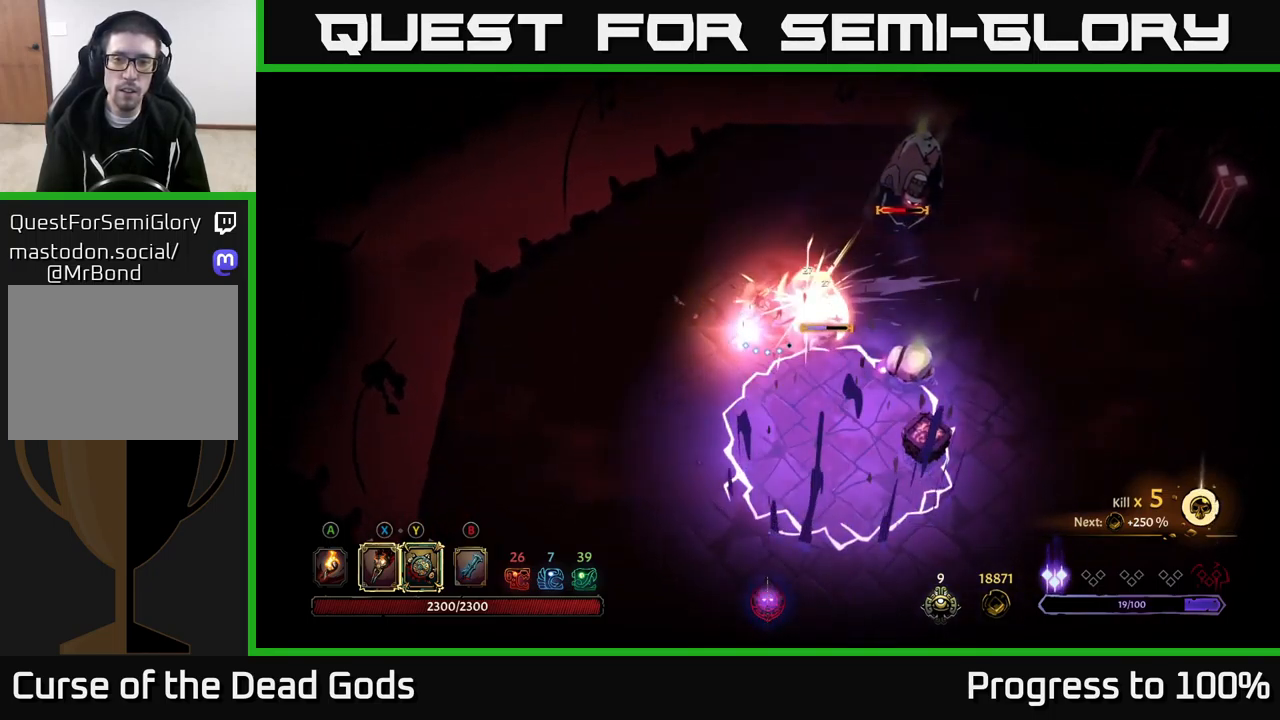
{"buttons": ["X"], "left_stick": "up-right", "right_stick": "center", "events": [[17, "X", "down"], [134, "X", "up"], [234, "X", "down"], [367, "X", "up"], [450, "X", "down"]]}
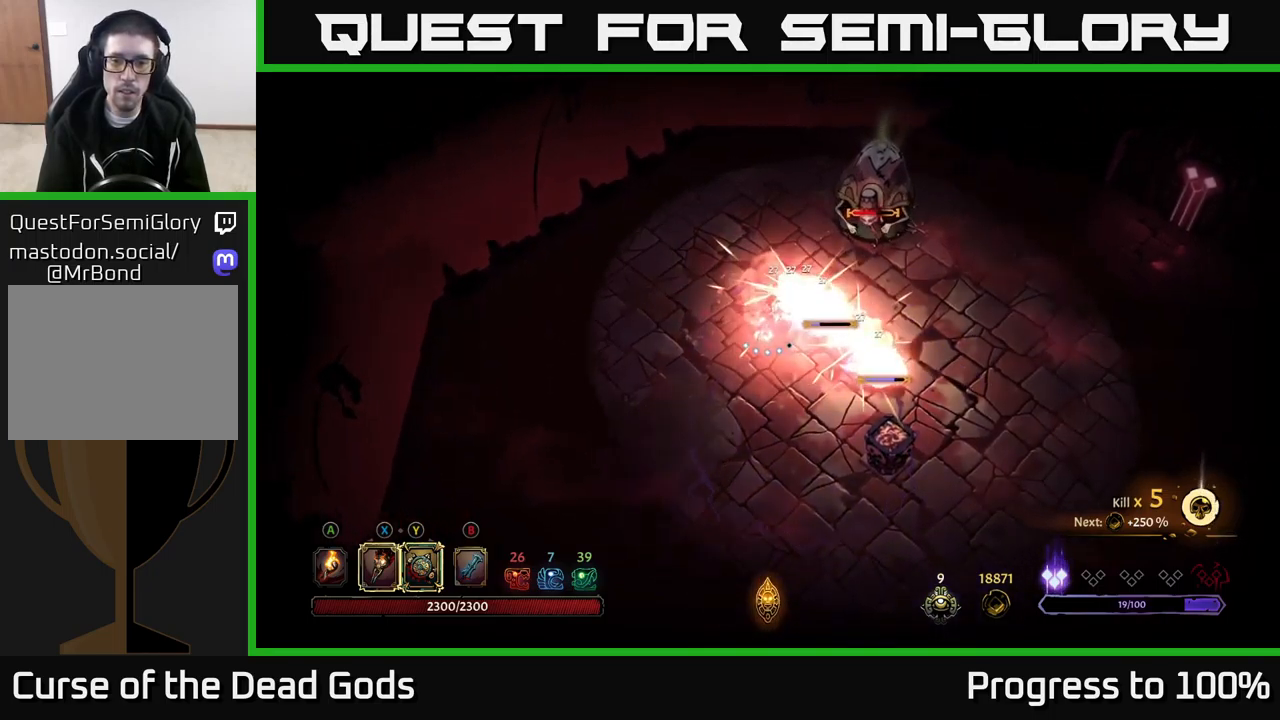
{"buttons": [], "left_stick": "up-right", "right_stick": "center", "events": [[67, "X", "up"], [150, "X", "down"], [284, "X", "up"], [350, "X", "down"], [500, "X", "up"]]}
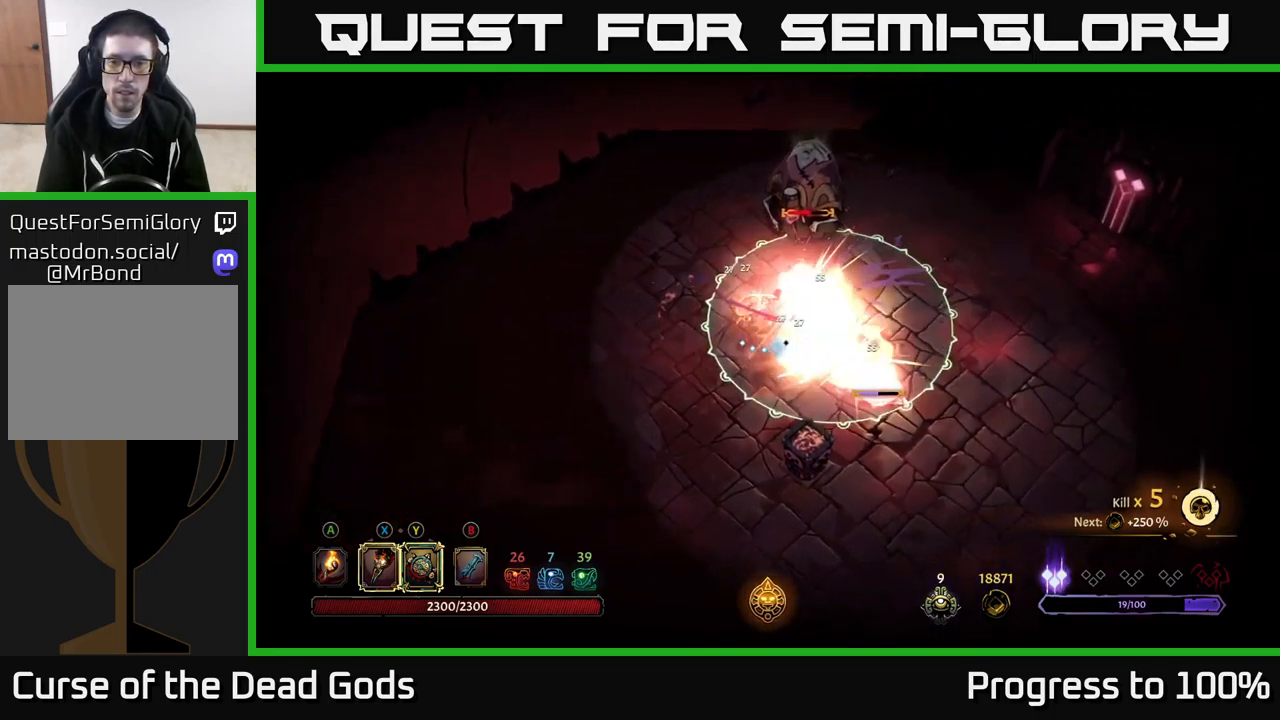
{"buttons": [], "left_stick": "up-left", "right_stick": "center", "events": [[217, "left_stick", "up-left"]]}
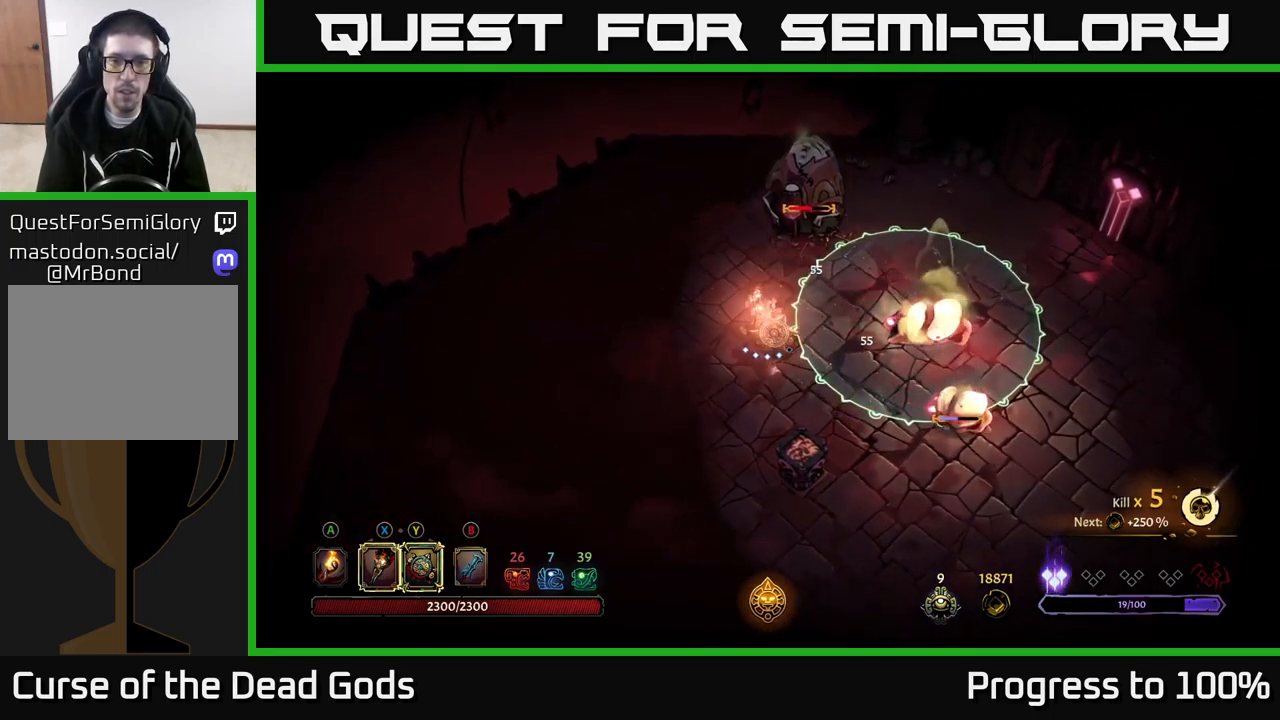
{"buttons": [], "left_stick": "up-right", "right_stick": "center", "events": [[34, "R2", "down"], [150, "R2", "up"], [217, "left_stick", "up-right"]]}
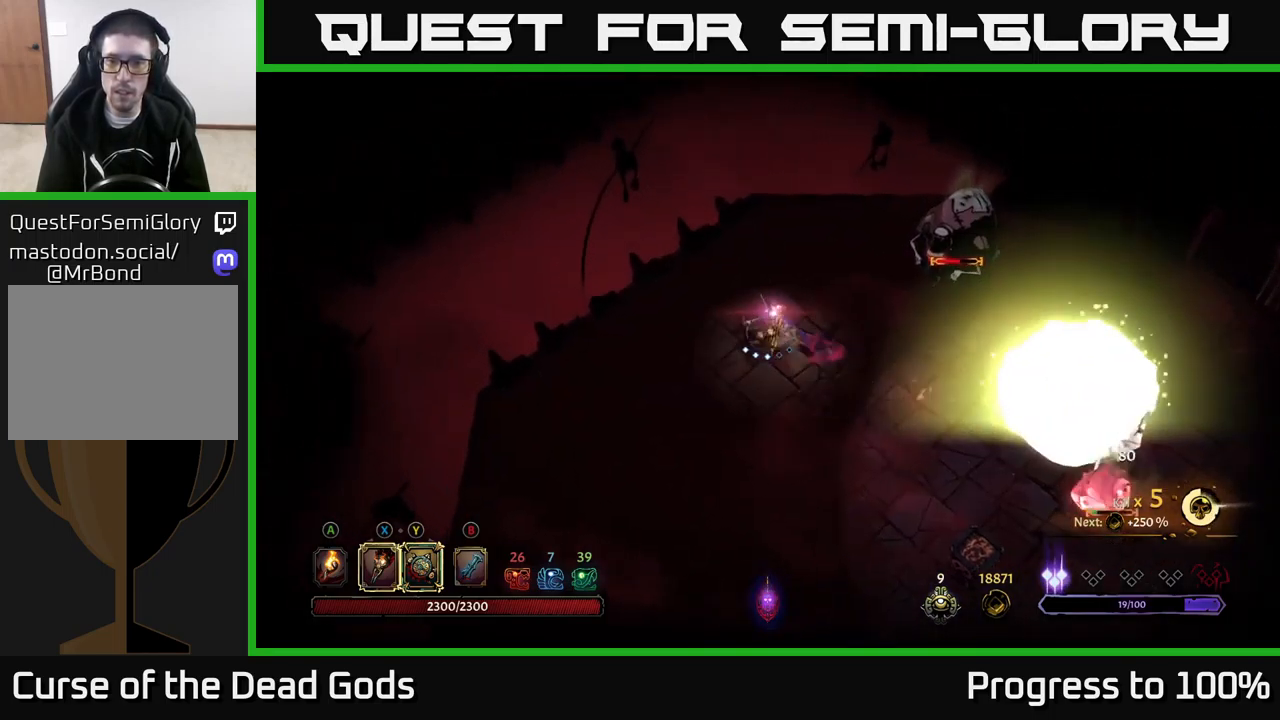
{"buttons": [], "left_stick": "up-right", "right_stick": "center", "events": []}
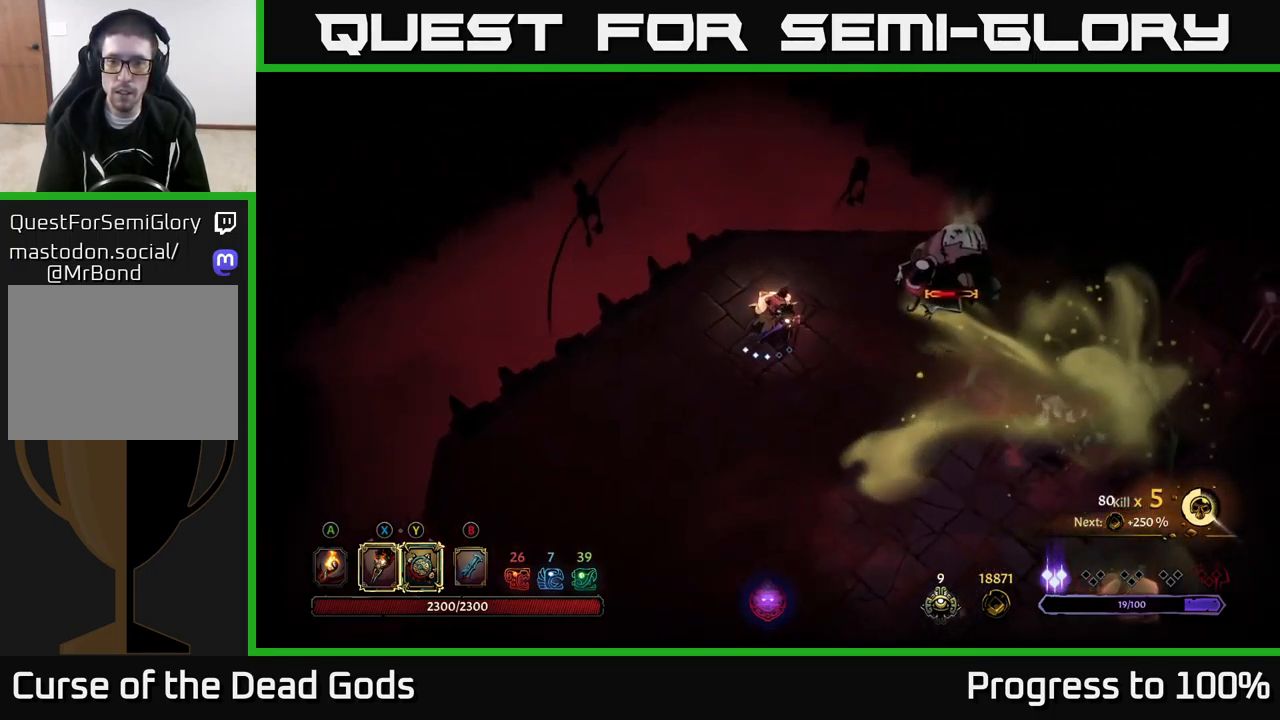
{"buttons": [], "left_stick": "up-right", "right_stick": "center", "events": []}
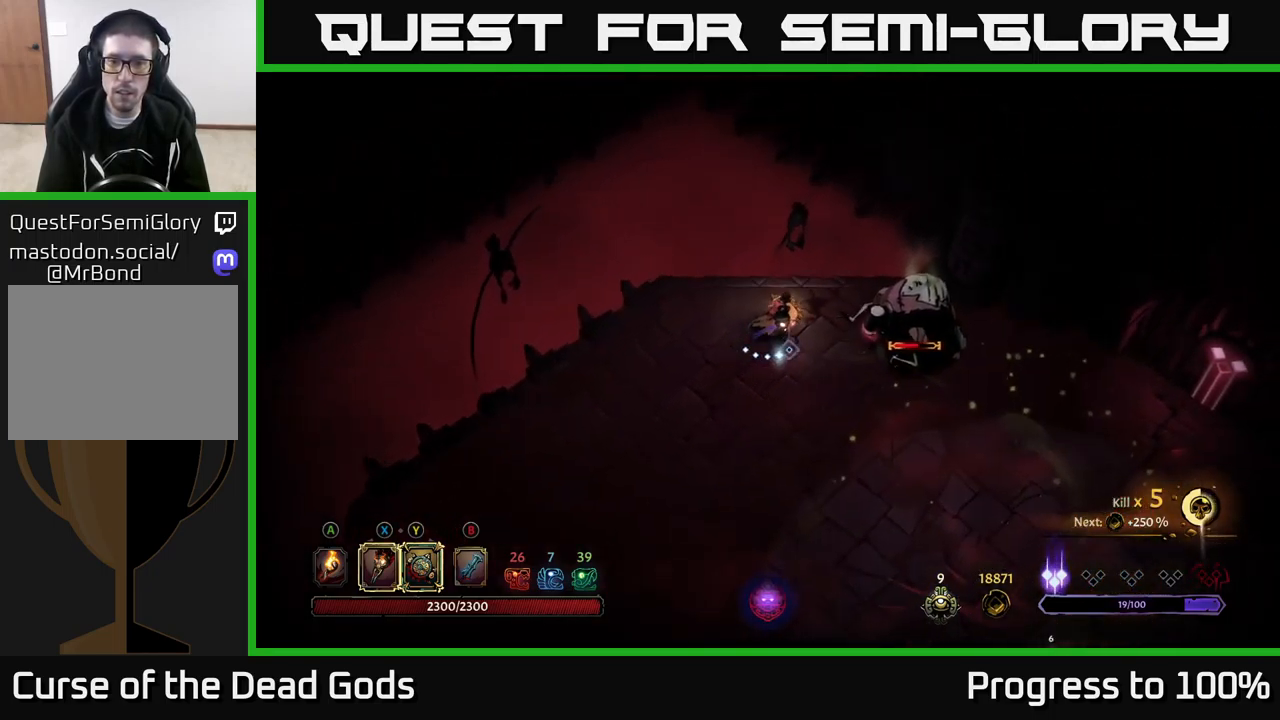
{"buttons": ["Y"], "left_stick": "right", "right_stick": "center", "events": [[117, "Y", "down"], [117, "left_stick", "right"]]}
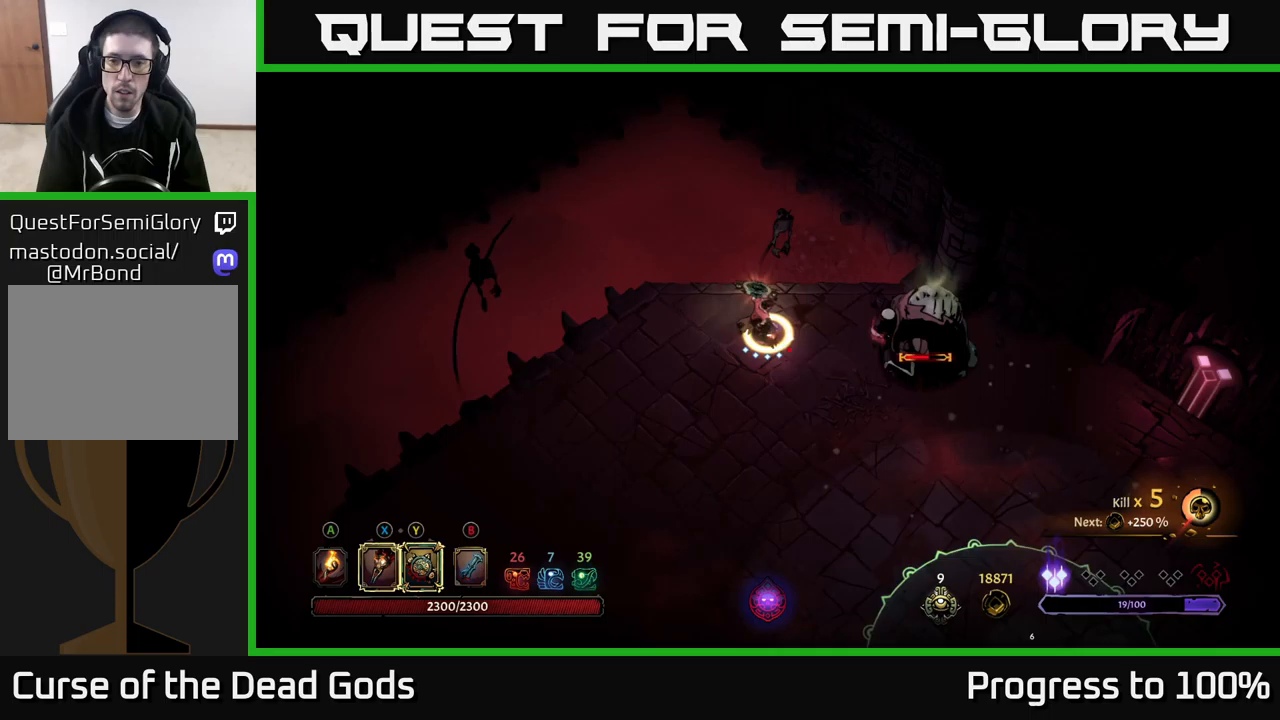
{"buttons": ["X"], "left_stick": "right", "right_stick": "center", "events": [[17, "Y", "up"], [233, "X", "down"], [350, "X", "up"], [500, "X", "down"]]}
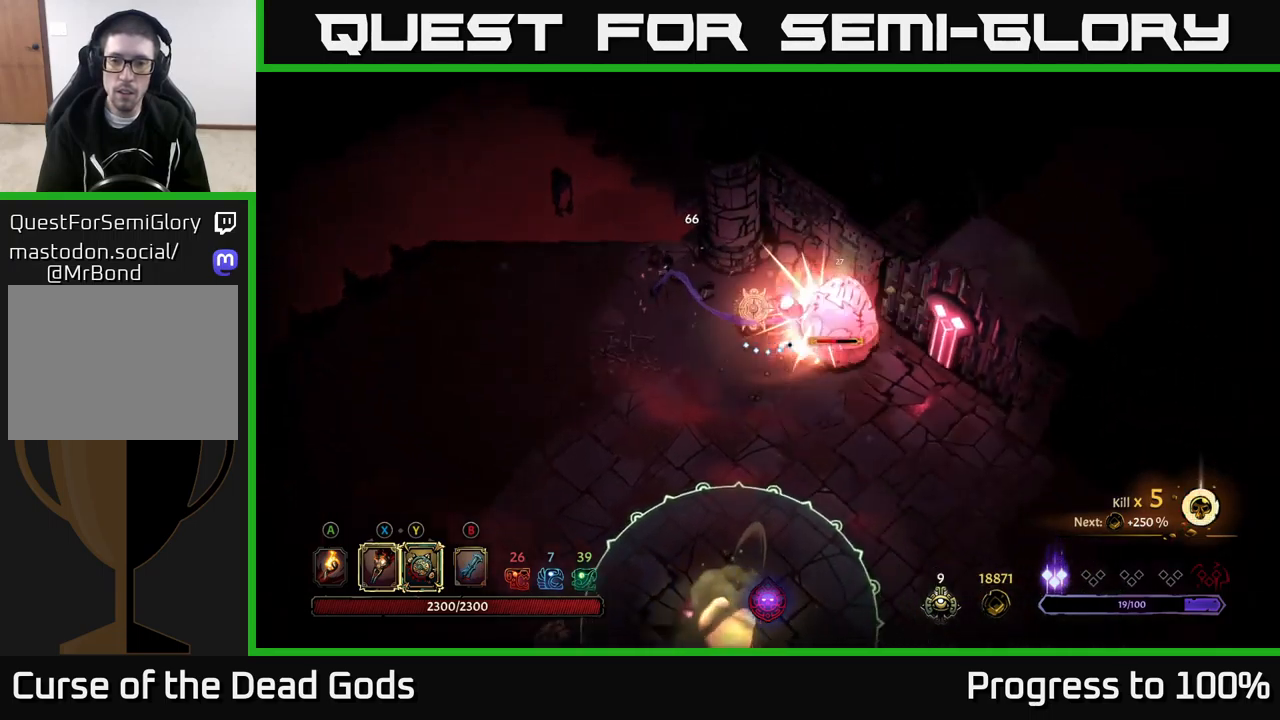
{"buttons": ["X"], "left_stick": "right", "right_stick": "center", "events": [[117, "X", "up"], [233, "X", "down"], [350, "X", "up"], [467, "X", "down"]]}
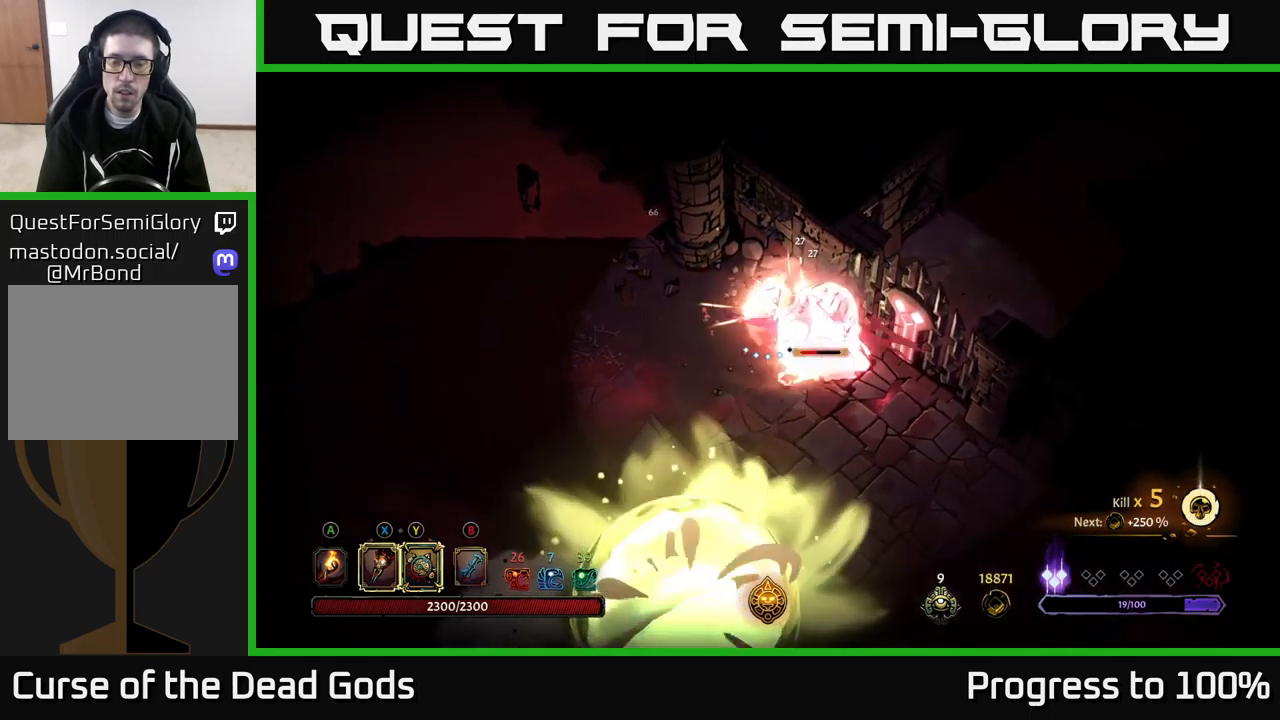
{"buttons": [], "left_stick": "down-right", "right_stick": "center", "events": [[100, "X", "up"], [150, "left_stick", "down-right"], [217, "Y", "down"], [333, "Y", "up"]]}
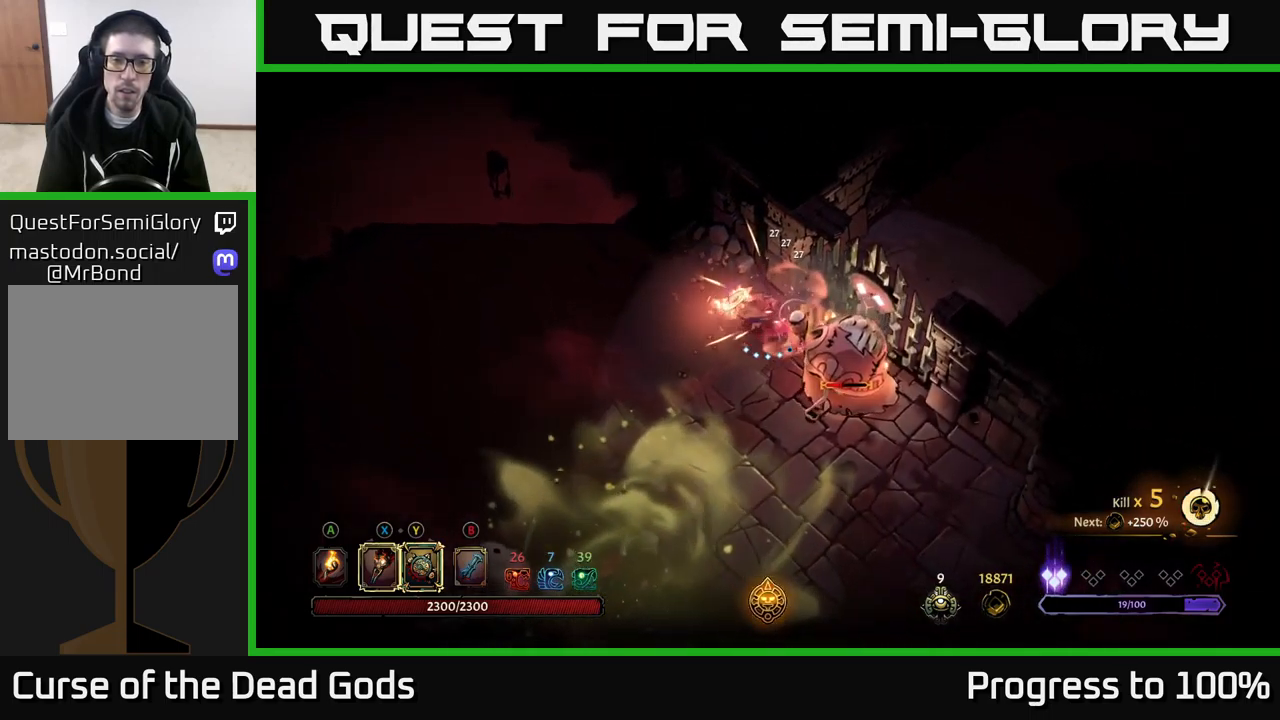
{"buttons": [], "left_stick": "down-right", "right_stick": "center", "events": [[33, "left_stick", "center"], [133, "left_stick", "down"], [417, "left_stick", "down-right"]]}
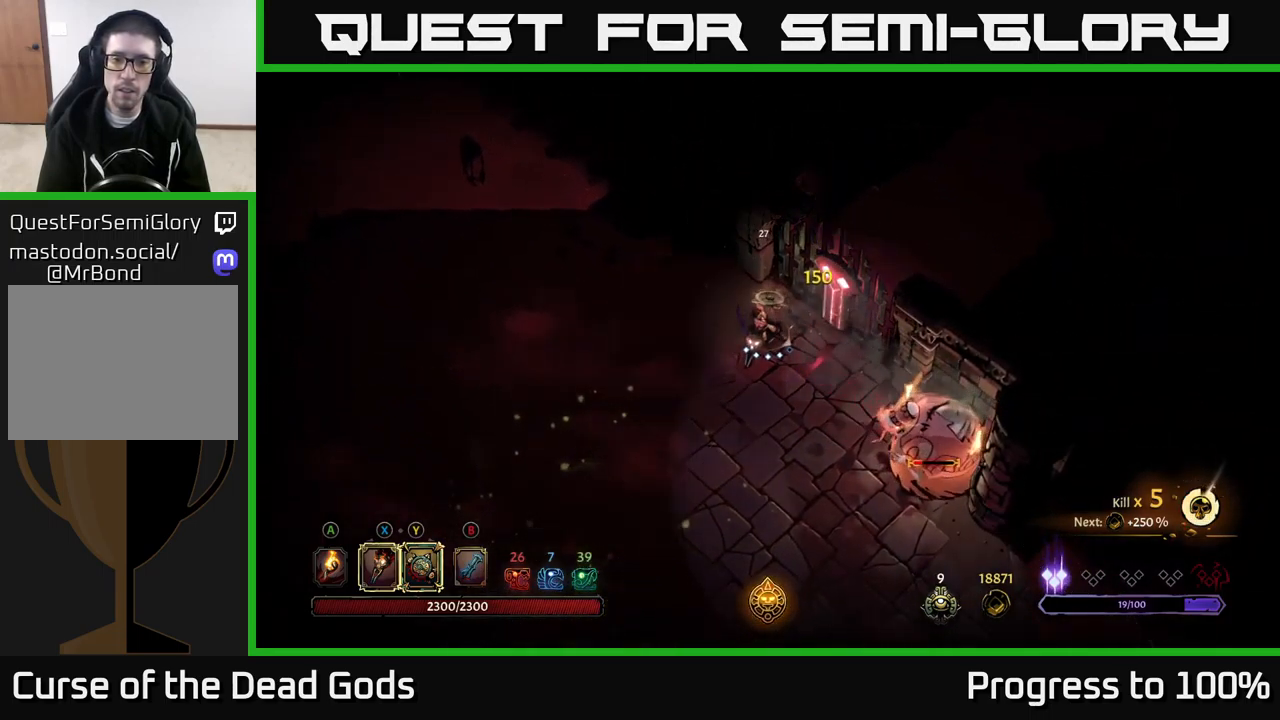
{"buttons": ["X"], "left_stick": "down-right", "right_stick": "center", "events": [[500, "X", "down"]]}
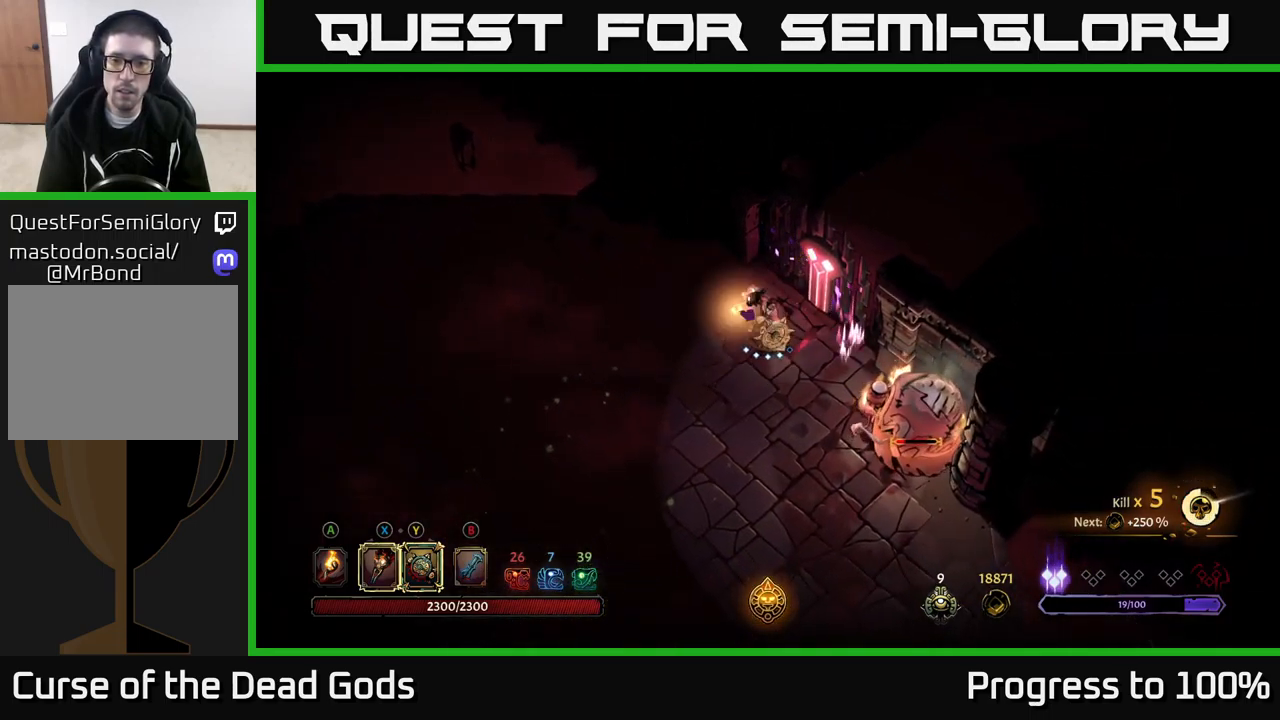
{"buttons": ["X"], "left_stick": "down-right", "right_stick": "center", "events": [[100, "X", "up"], [317, "X", "down"], [417, "X", "up"], [500, "X", "down"]]}
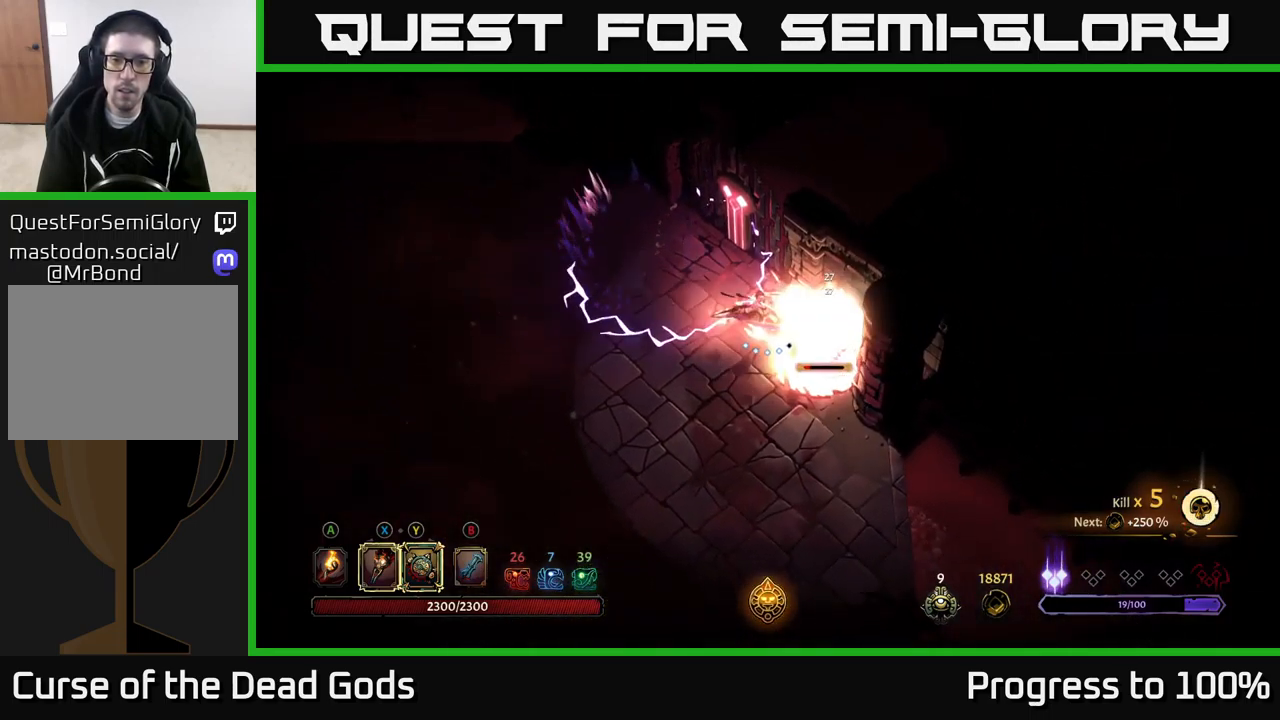
{"buttons": ["X"], "left_stick": "down-right", "right_stick": "center", "events": [[133, "X", "up"], [233, "X", "down"], [350, "X", "up"], [467, "X", "down"]]}
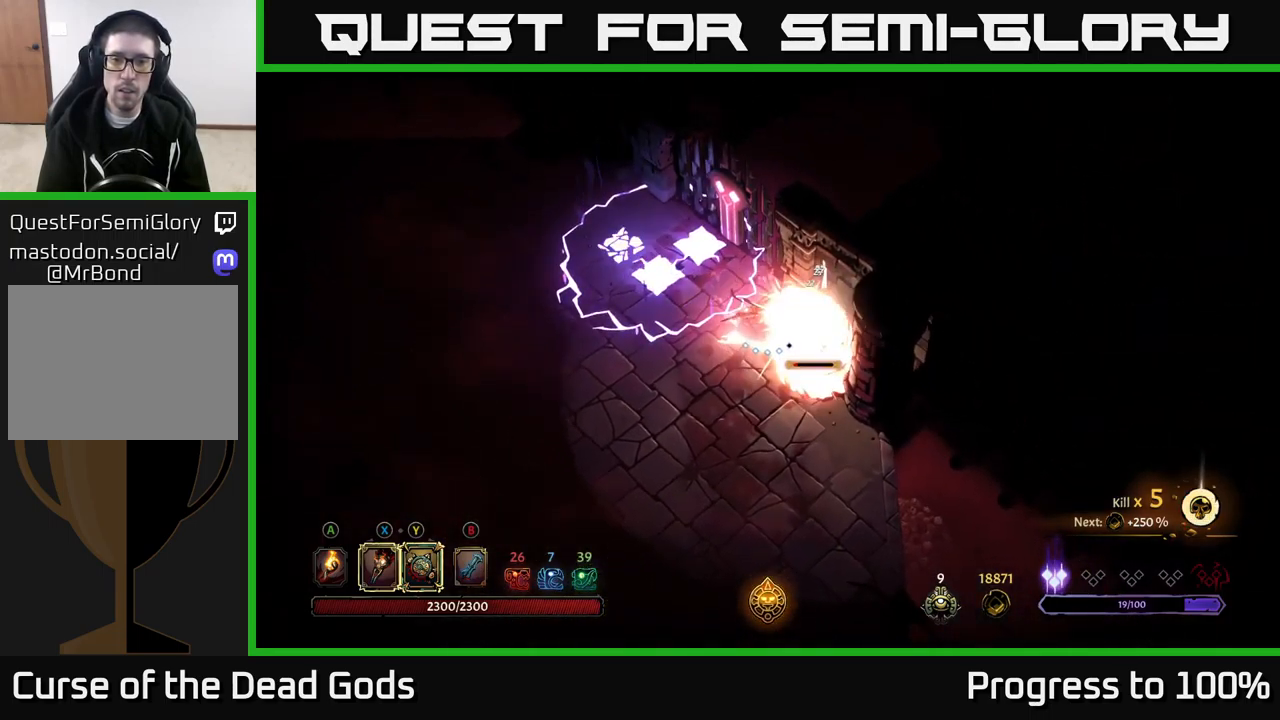
{"buttons": [], "left_stick": "down-right", "right_stick": "center", "events": [[83, "X", "up"], [167, "X", "down"], [267, "X", "up"], [367, "X", "down"], [483, "X", "up"]]}